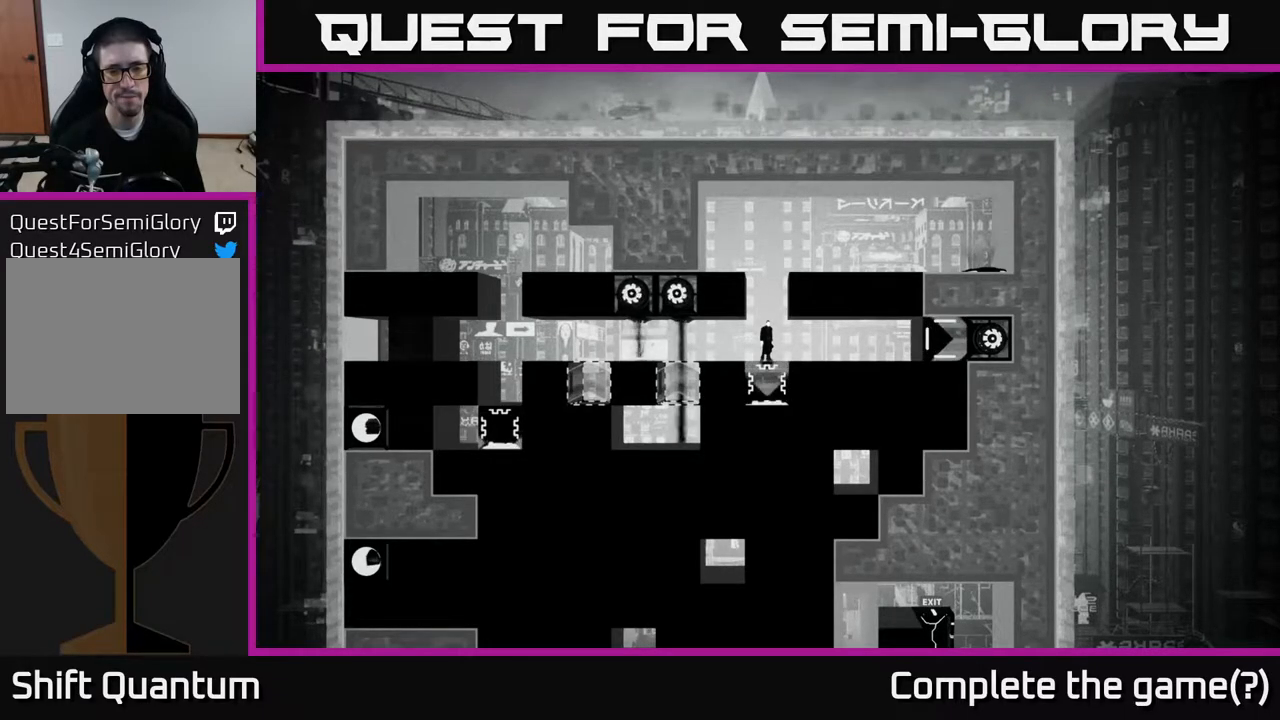
Gameplay with a controller (Xbox layout); each line is a JSON object with the inputs held at the frame after it. "events" lists button and stick changes between this image and that frame as [ms after this image, input, new state], when the widget could be followed in between.
{"buttons": [], "left_stick": "center", "right_stick": "down", "events": [[467, "right_stick", "down"]]}
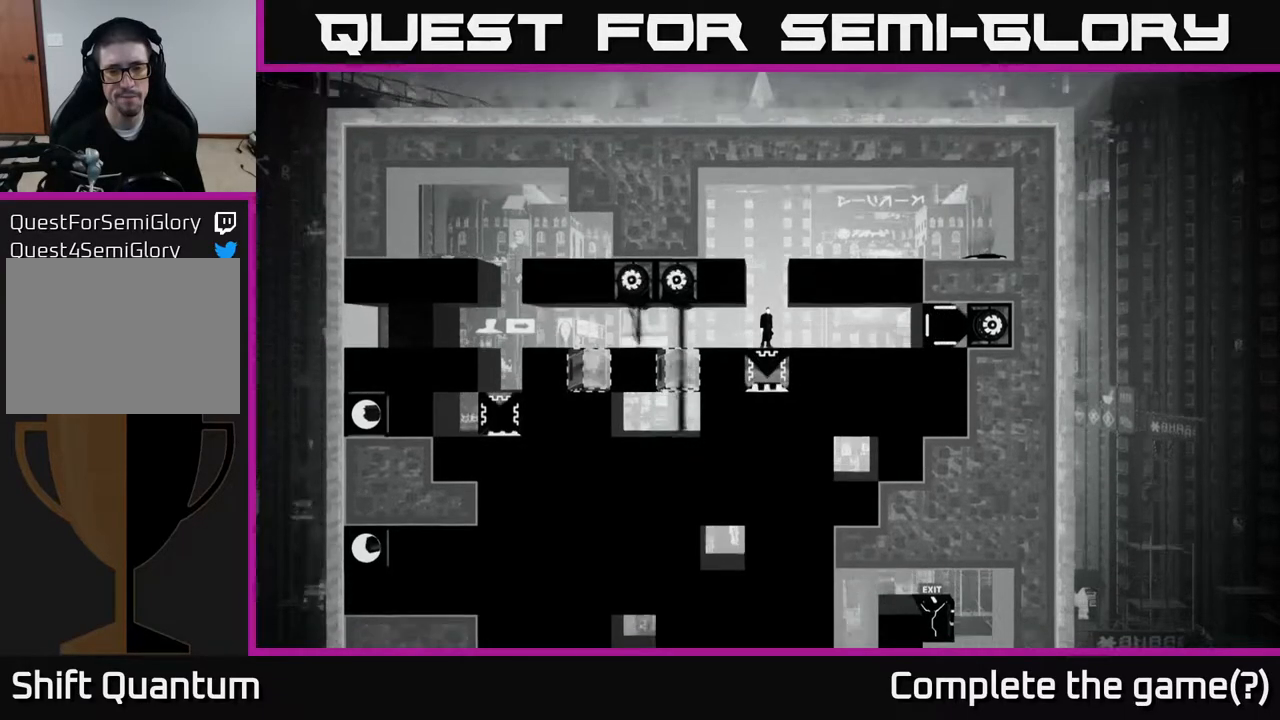
{"buttons": [], "left_stick": "center", "right_stick": "down", "events": []}
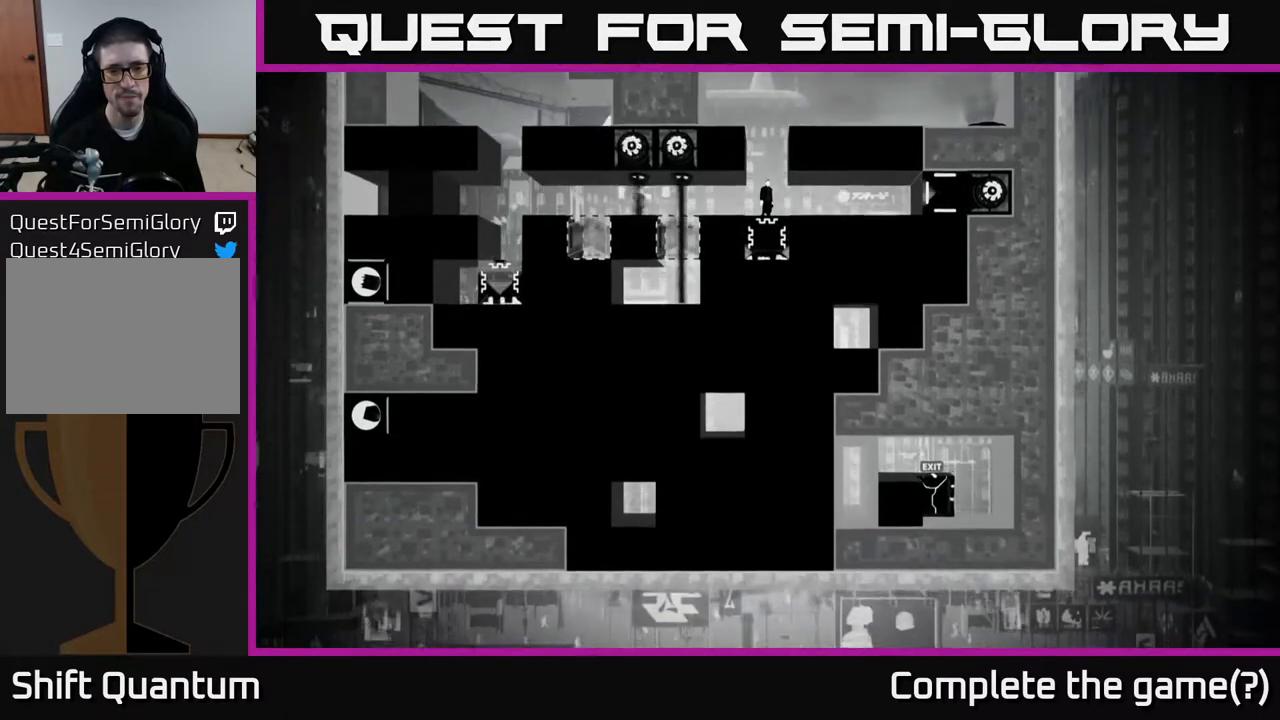
{"buttons": [], "left_stick": "center", "right_stick": "down", "events": []}
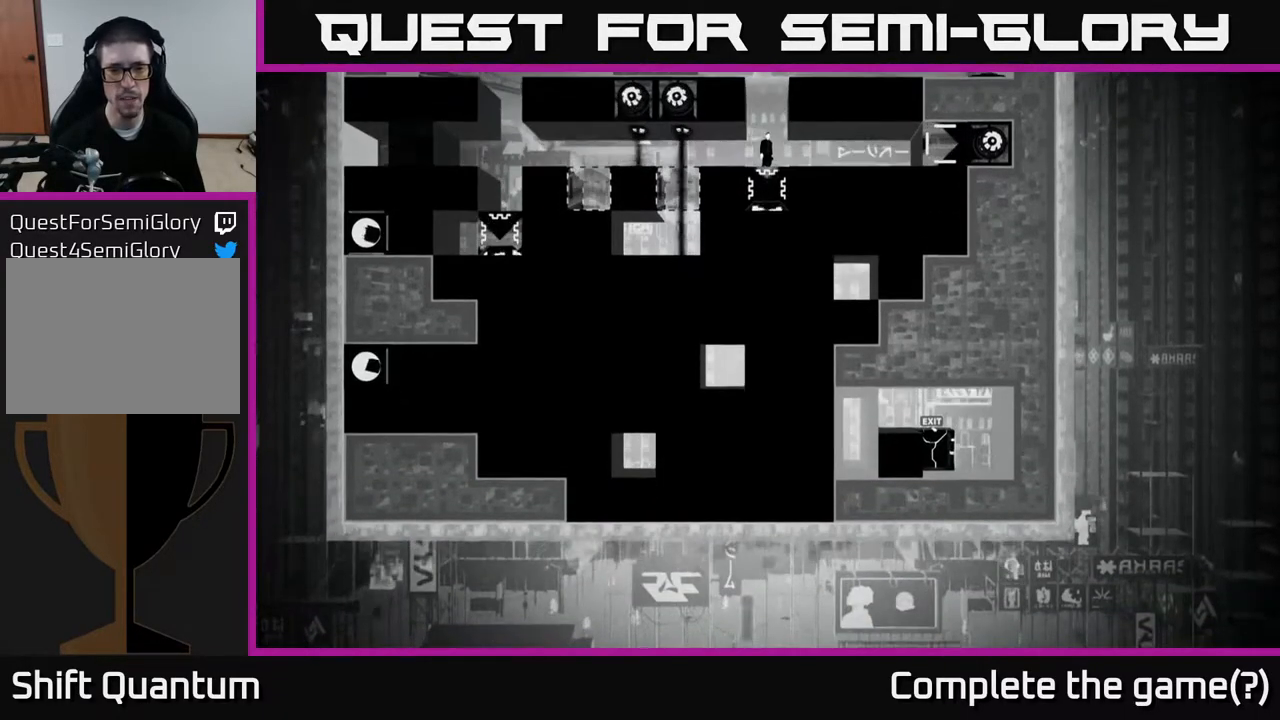
{"buttons": [], "left_stick": "center", "right_stick": "down", "events": []}
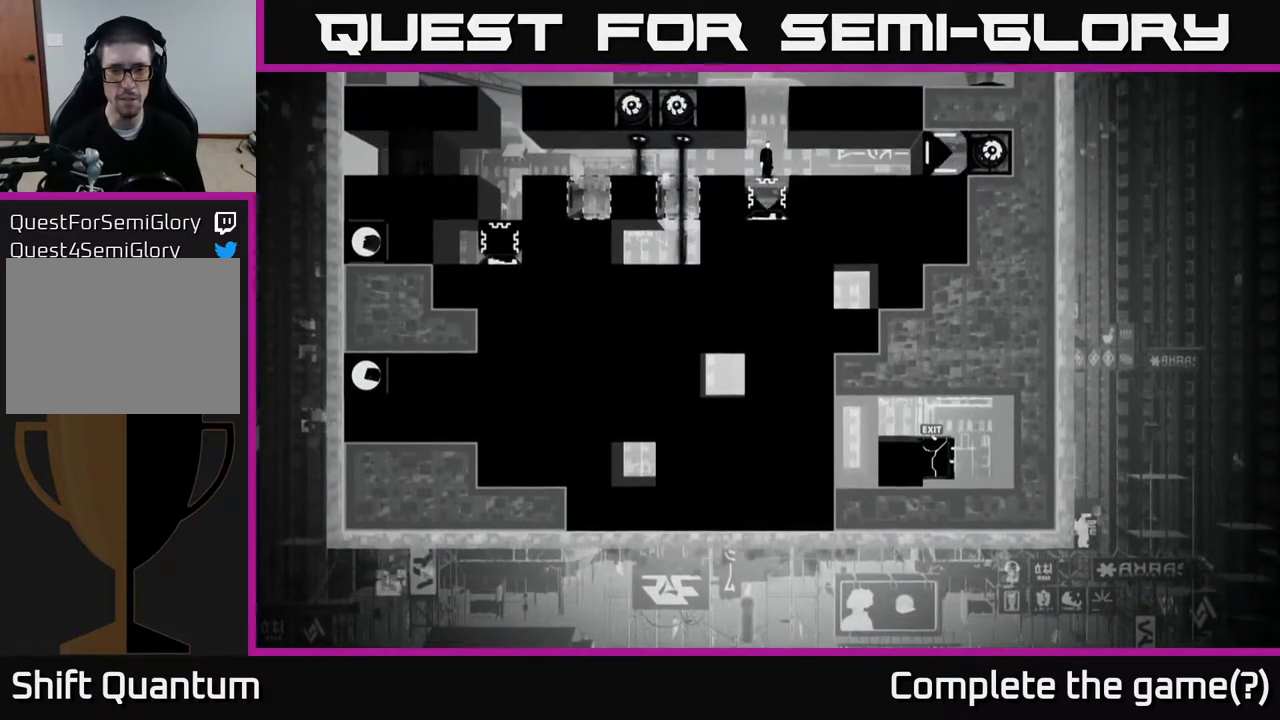
{"buttons": [], "left_stick": "center", "right_stick": "down", "events": []}
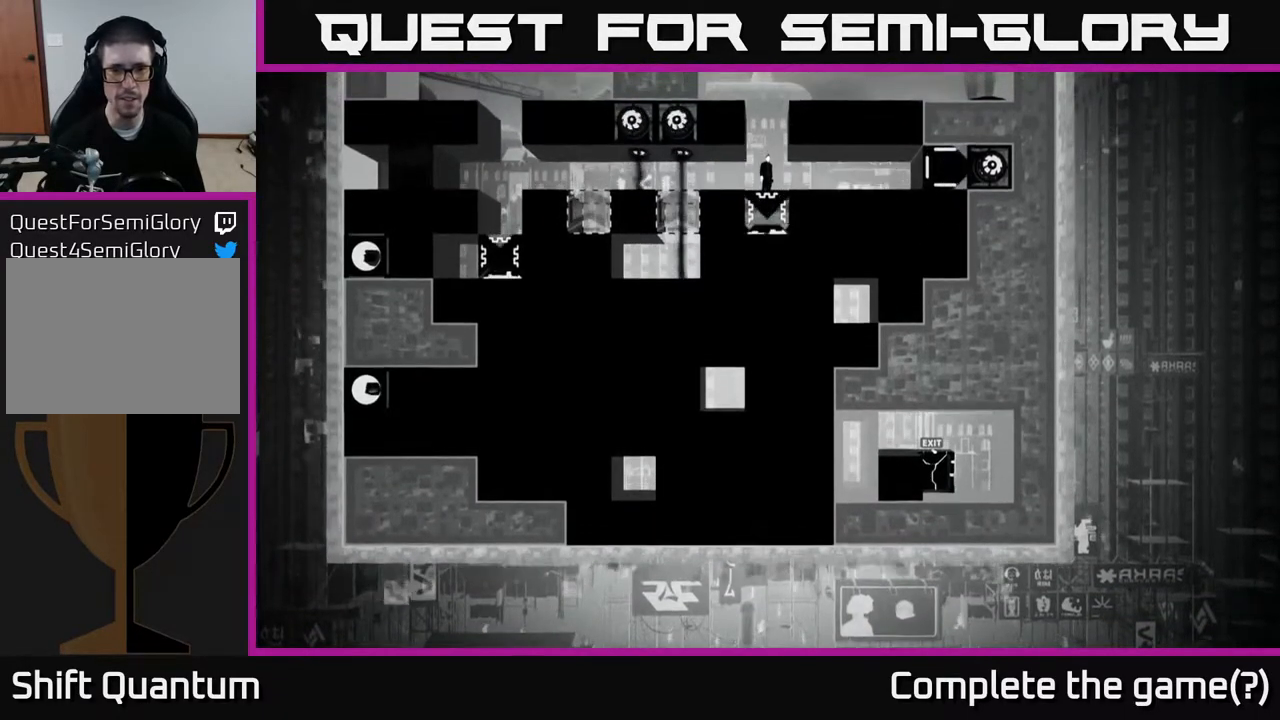
{"buttons": [], "left_stick": "center", "right_stick": "down", "events": []}
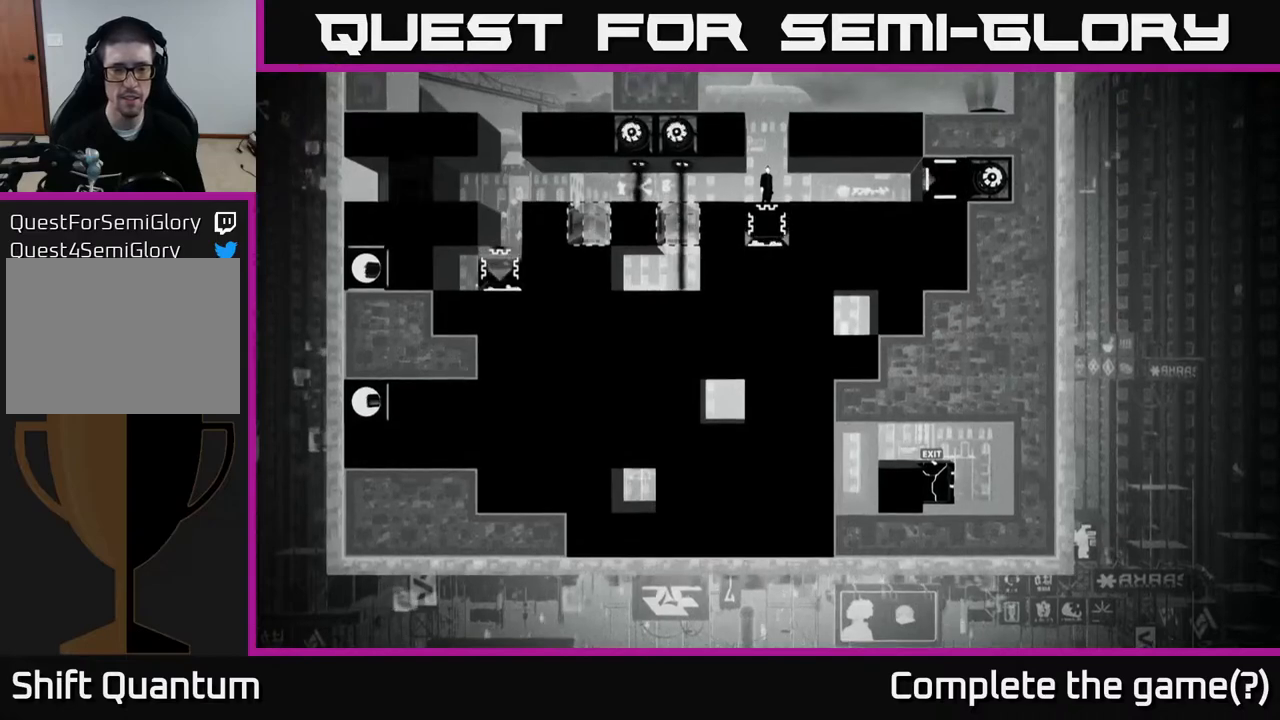
{"buttons": [], "left_stick": "center", "right_stick": "down", "events": []}
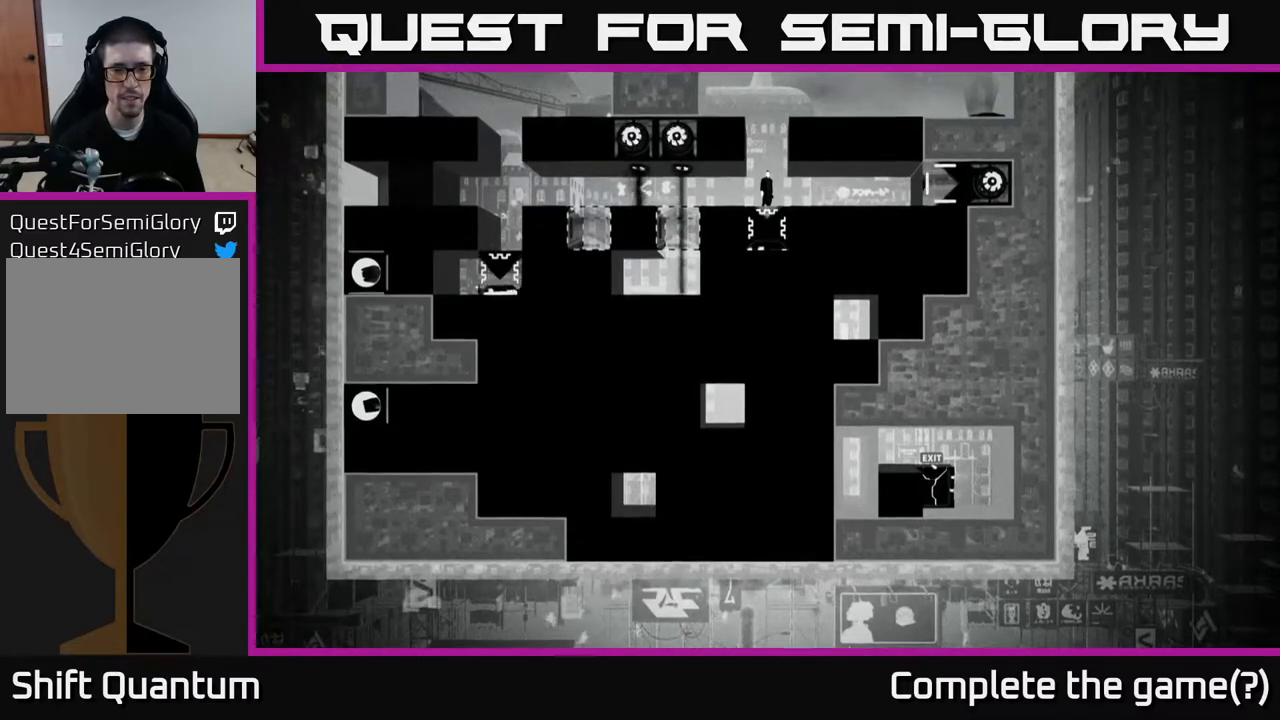
{"buttons": [], "left_stick": "center", "right_stick": "down", "events": []}
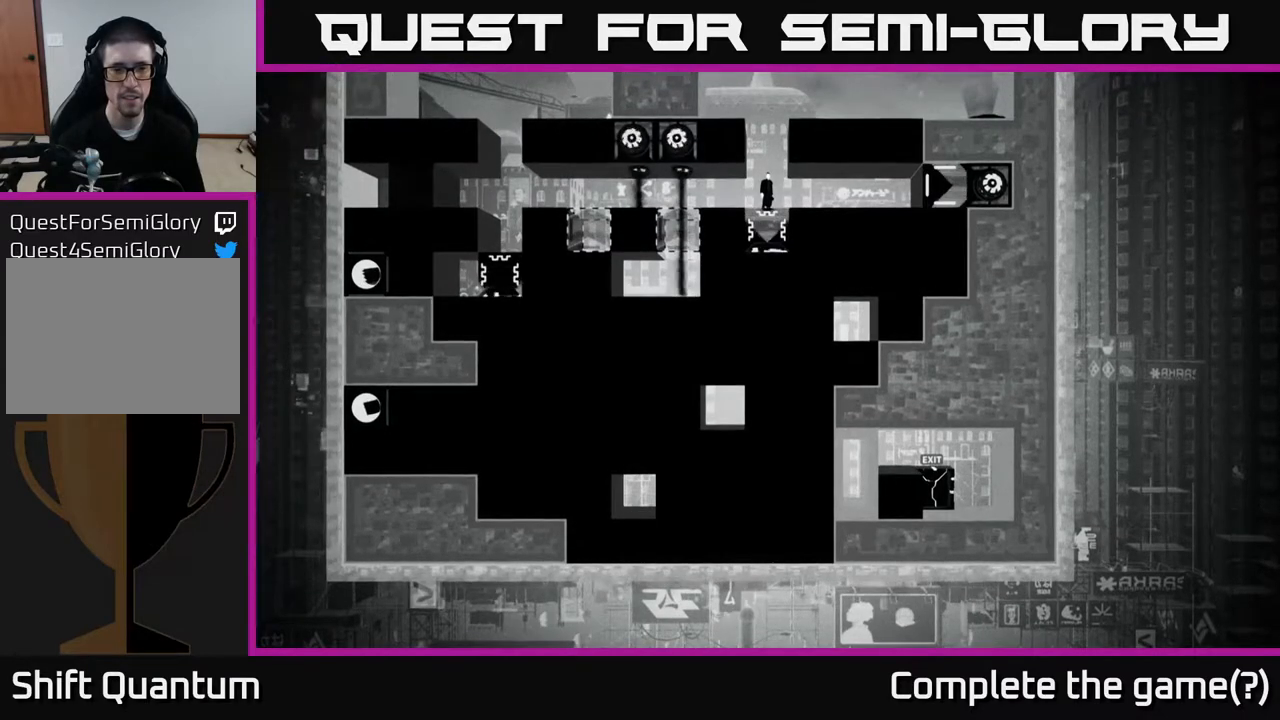
{"buttons": [], "left_stick": "center", "right_stick": "down", "events": []}
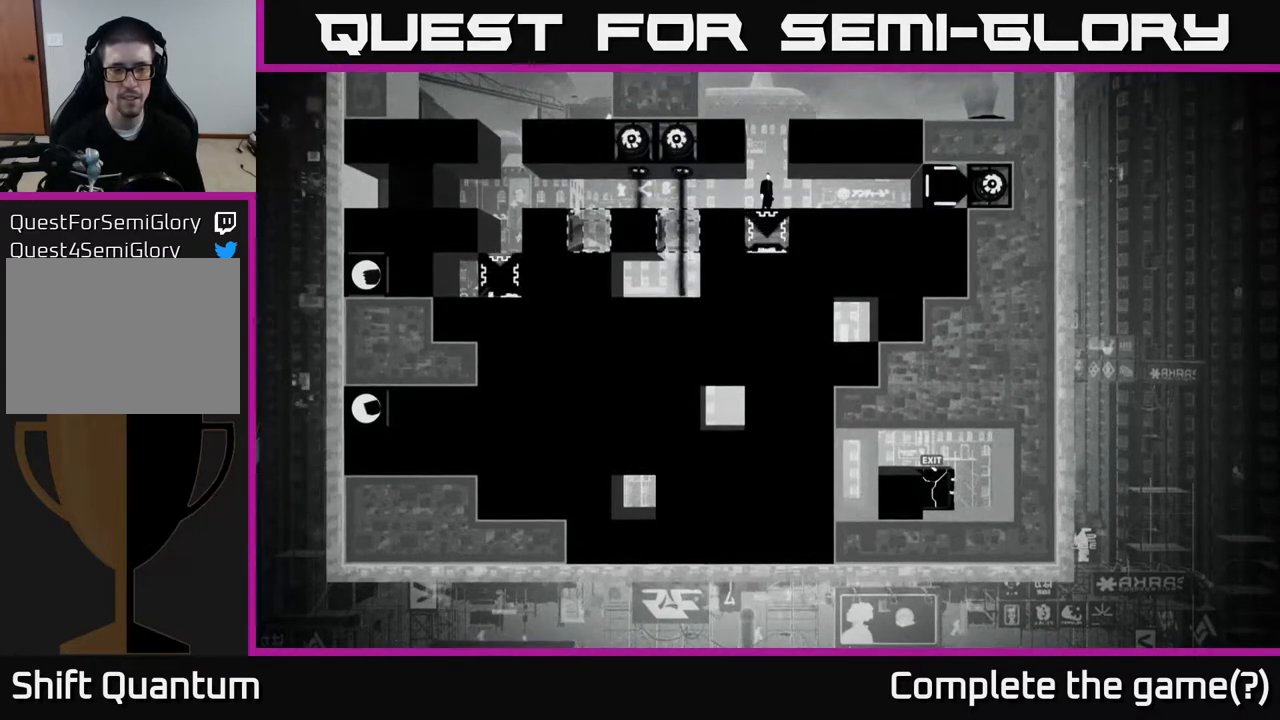
{"buttons": [], "left_stick": "center", "right_stick": "down", "events": []}
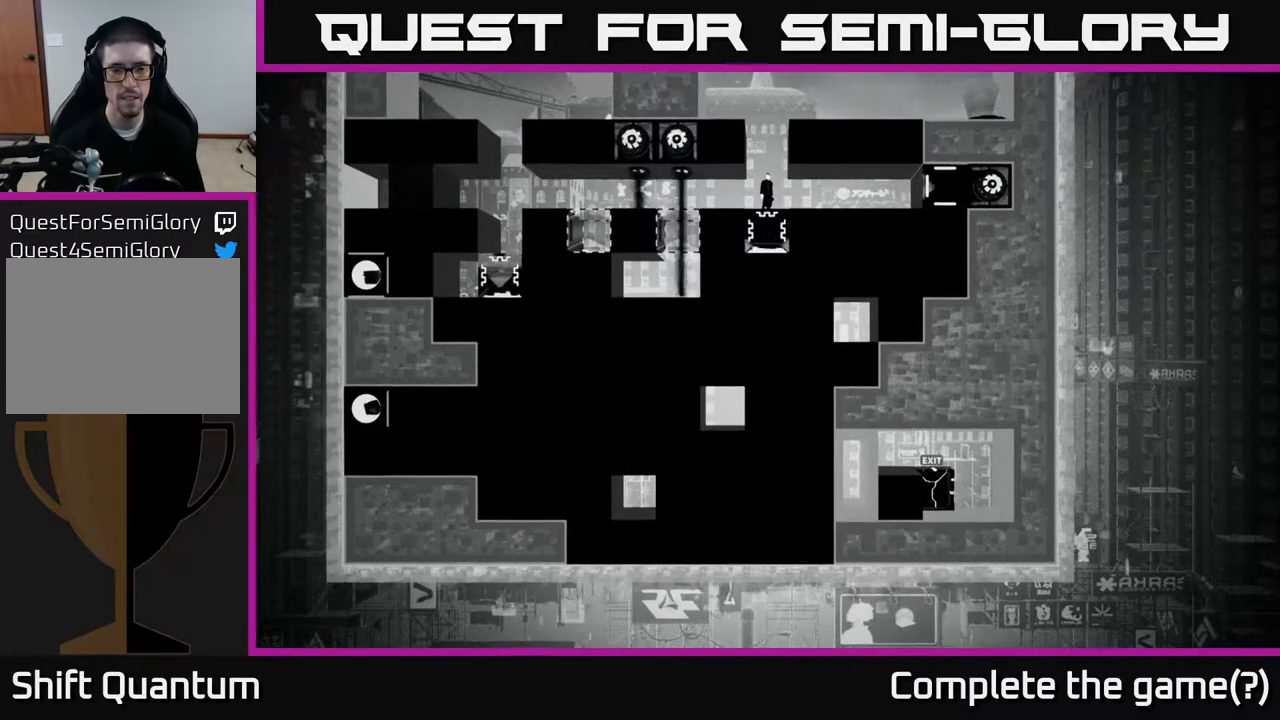
{"buttons": [], "left_stick": "center", "right_stick": "down", "events": []}
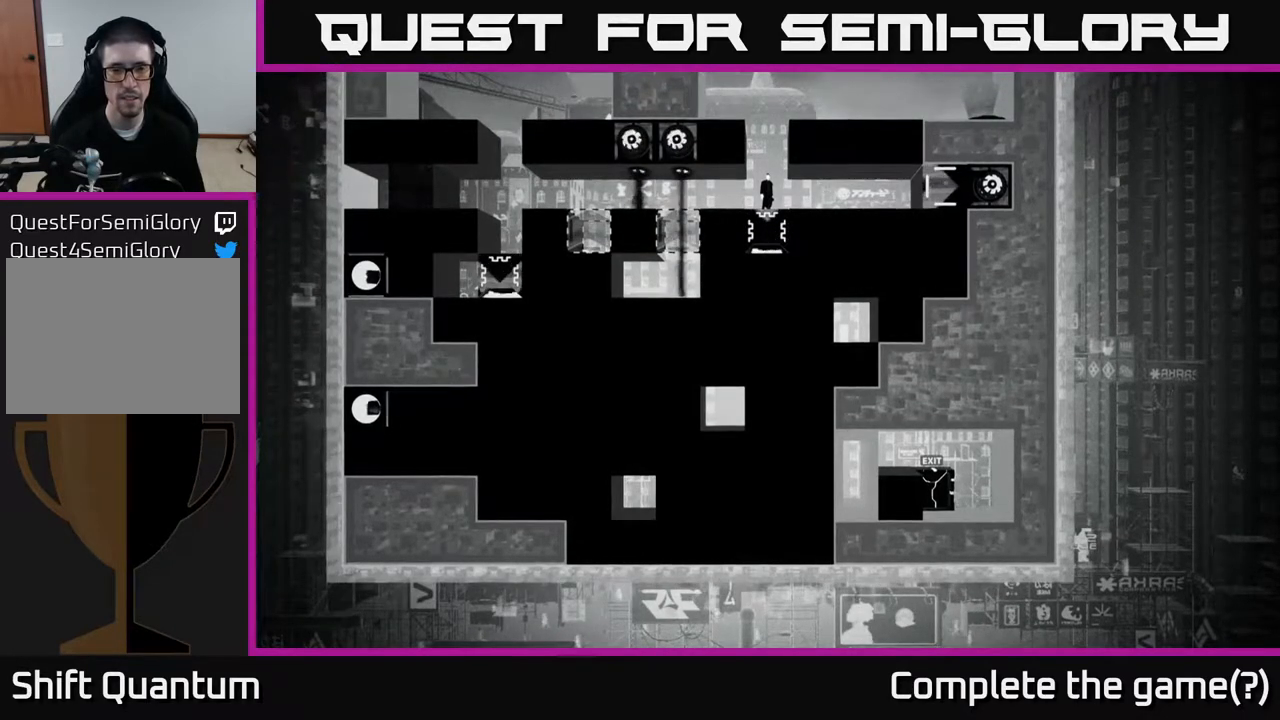
{"buttons": [], "left_stick": "center", "right_stick": "down", "events": []}
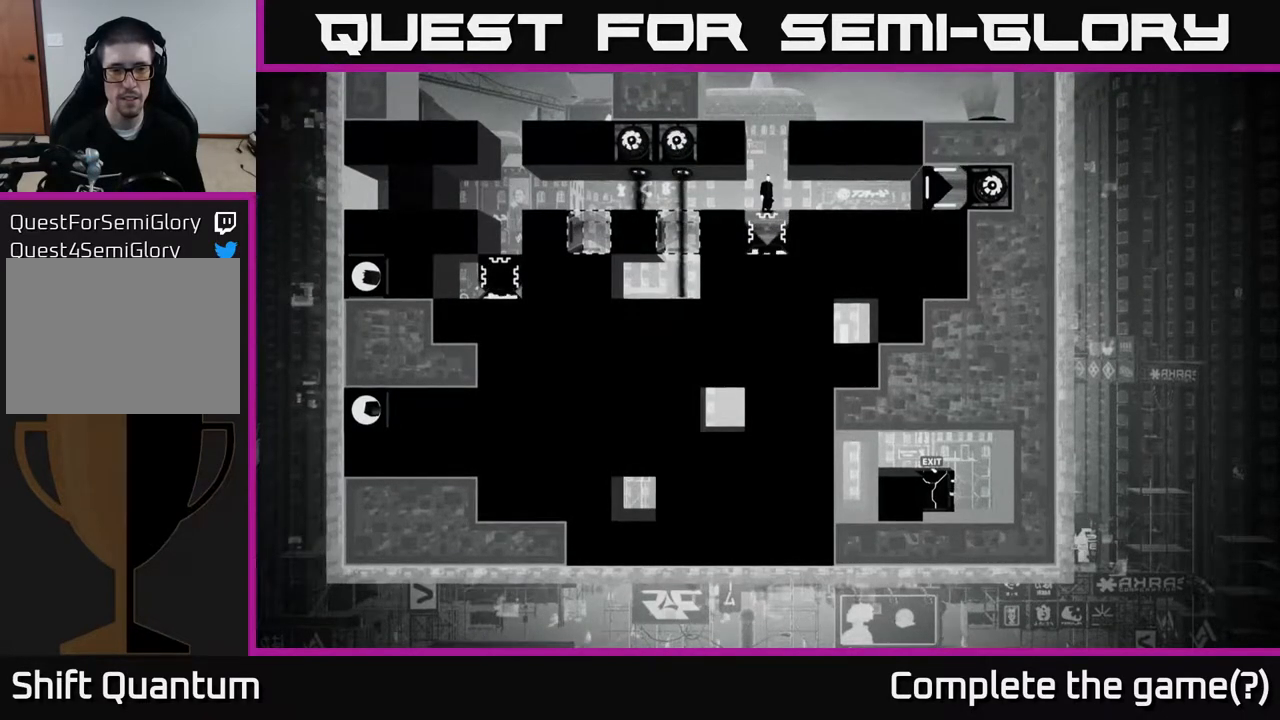
{"buttons": [], "left_stick": "center", "right_stick": "down", "events": []}
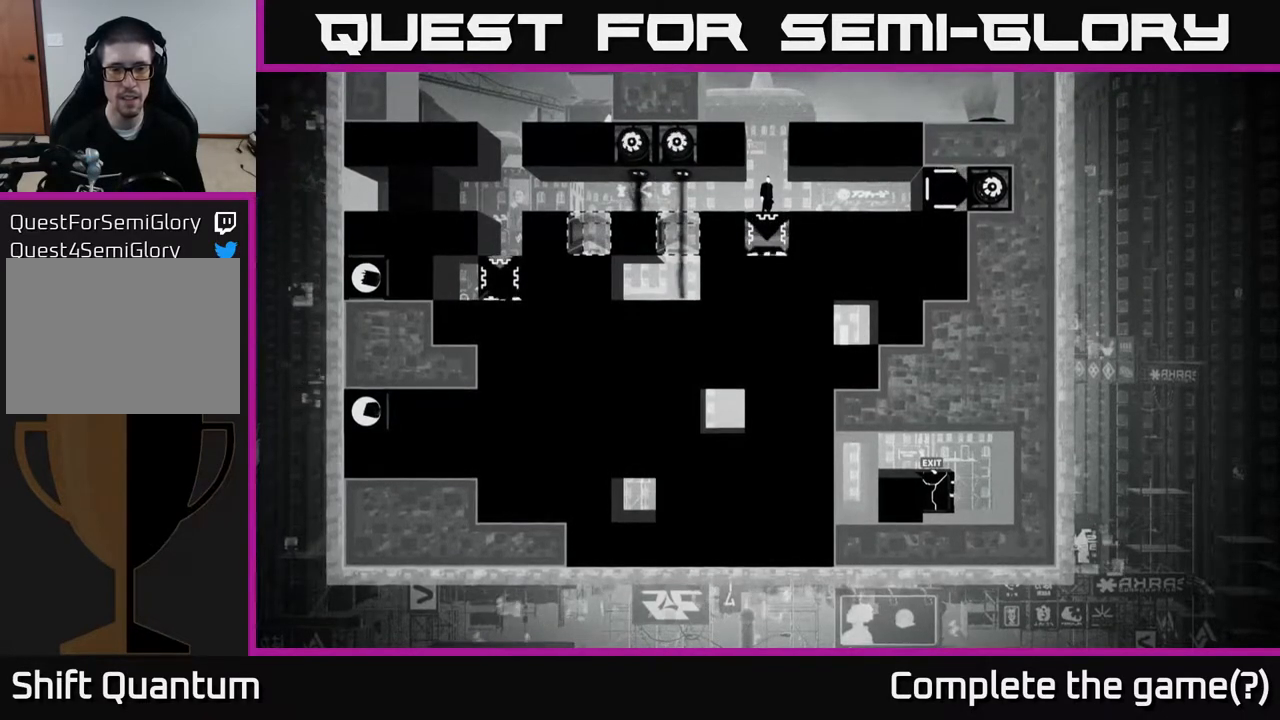
{"buttons": [], "left_stick": "center", "right_stick": "down", "events": []}
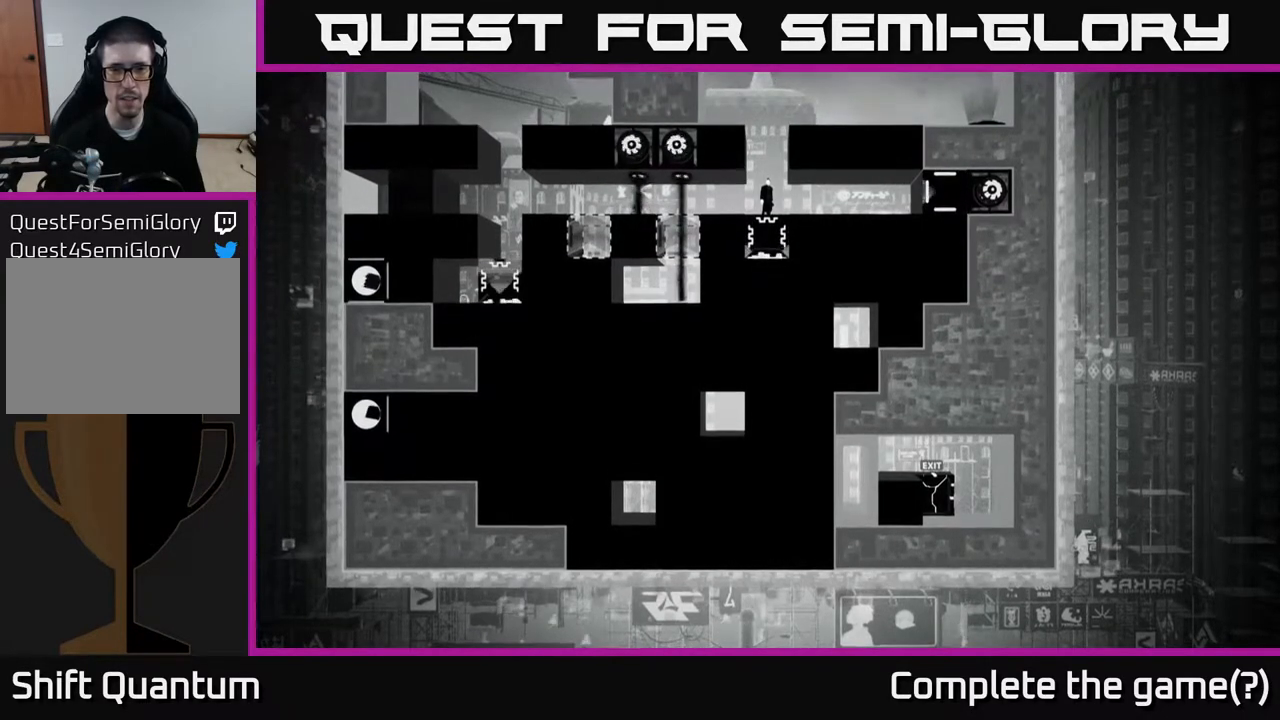
{"buttons": [], "left_stick": "center", "right_stick": "down", "events": []}
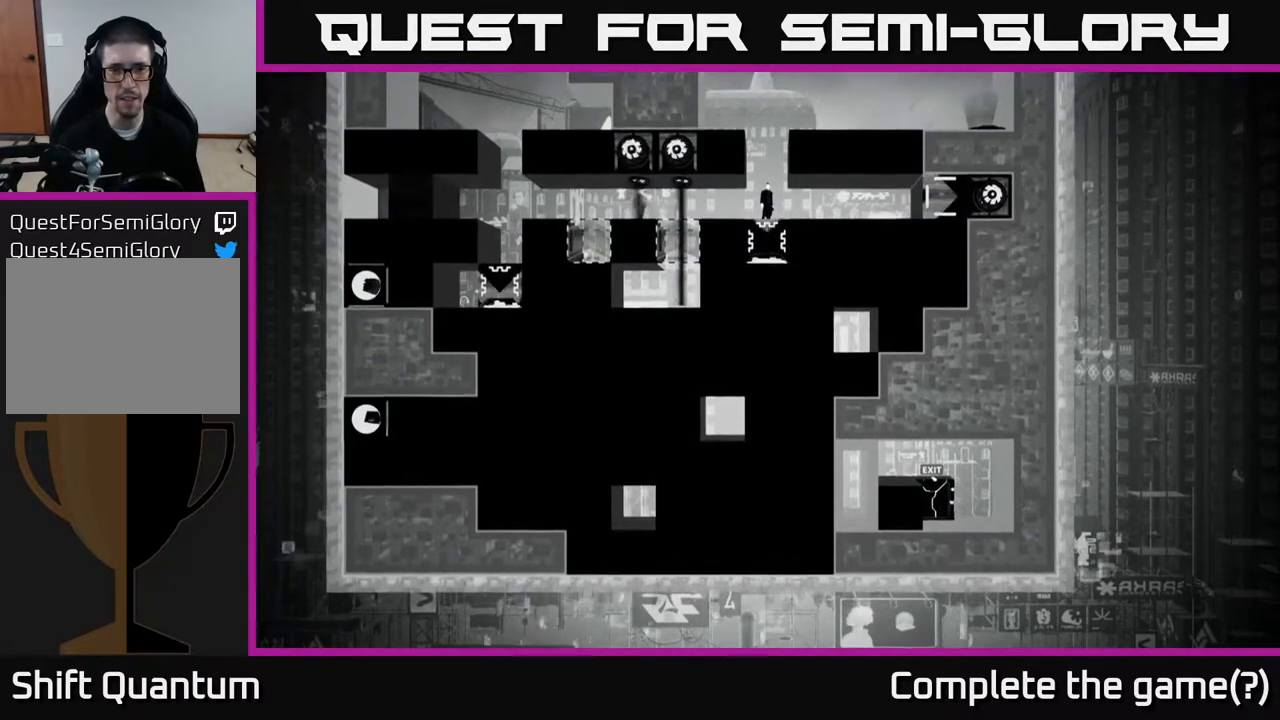
{"buttons": [], "left_stick": "center", "right_stick": "down", "events": []}
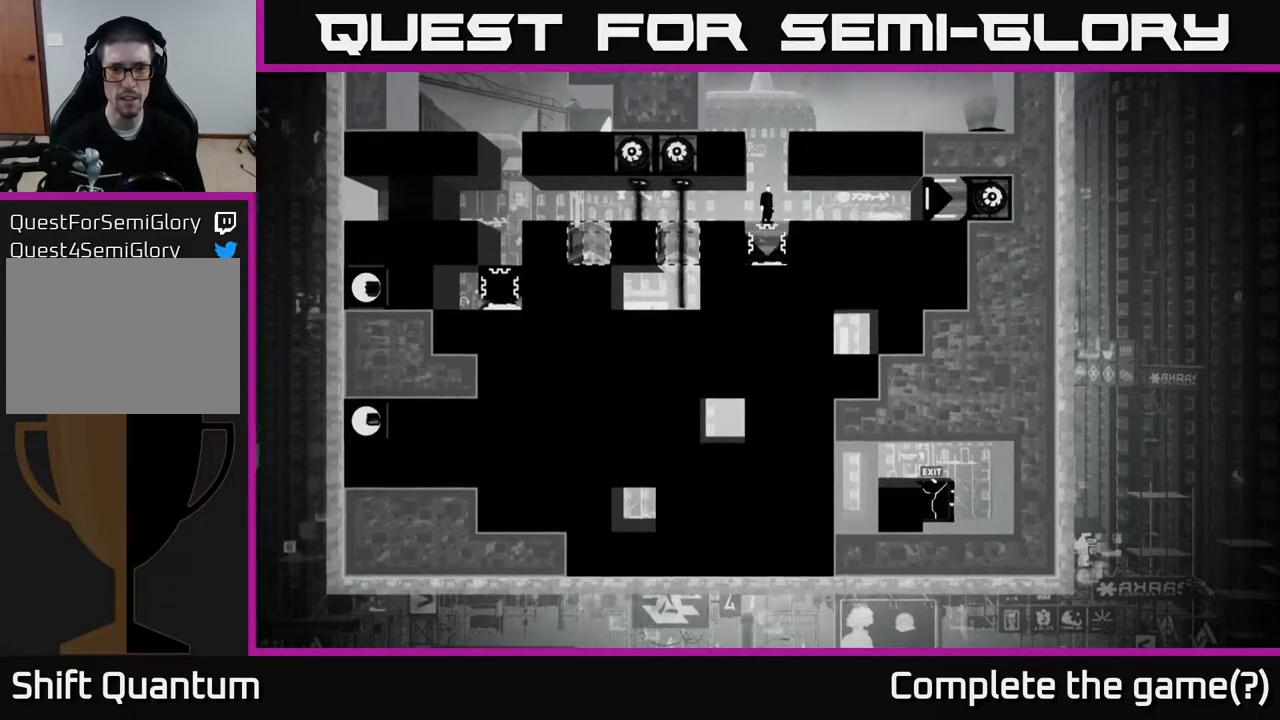
{"buttons": [], "left_stick": "center", "right_stick": "down", "events": []}
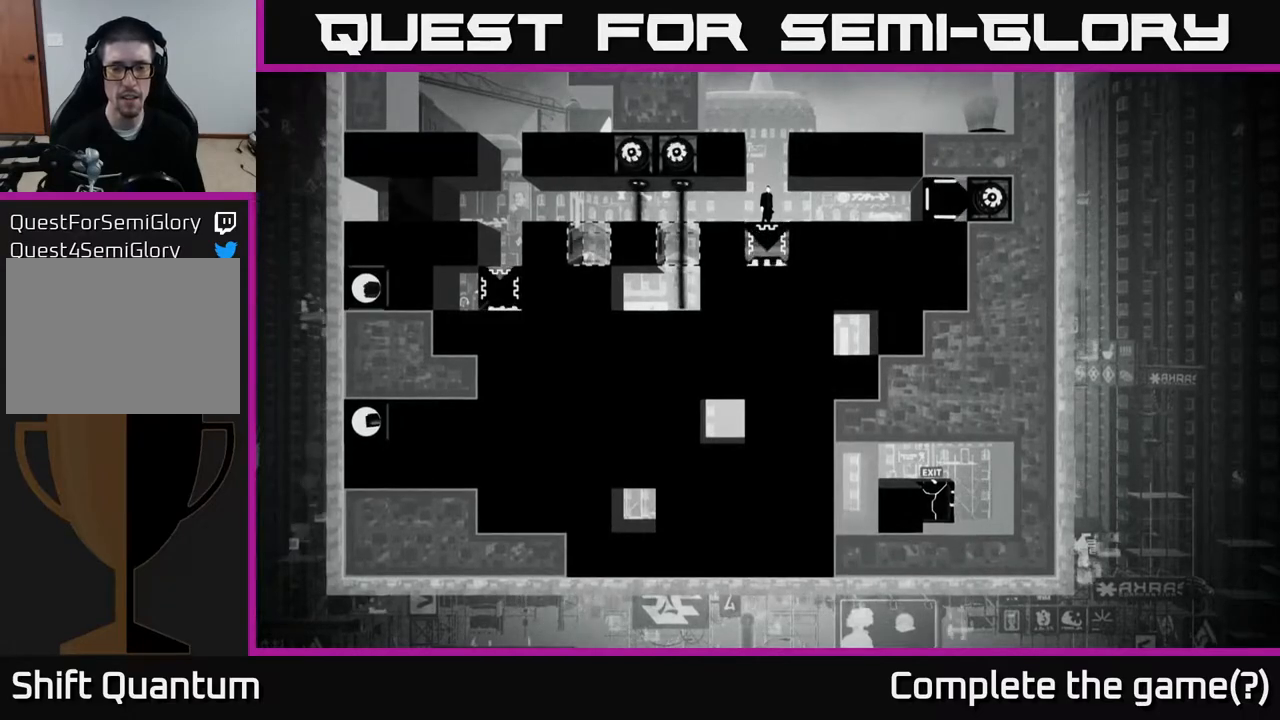
{"buttons": [], "left_stick": "center", "right_stick": "center", "events": [[100, "right_stick", "center"]]}
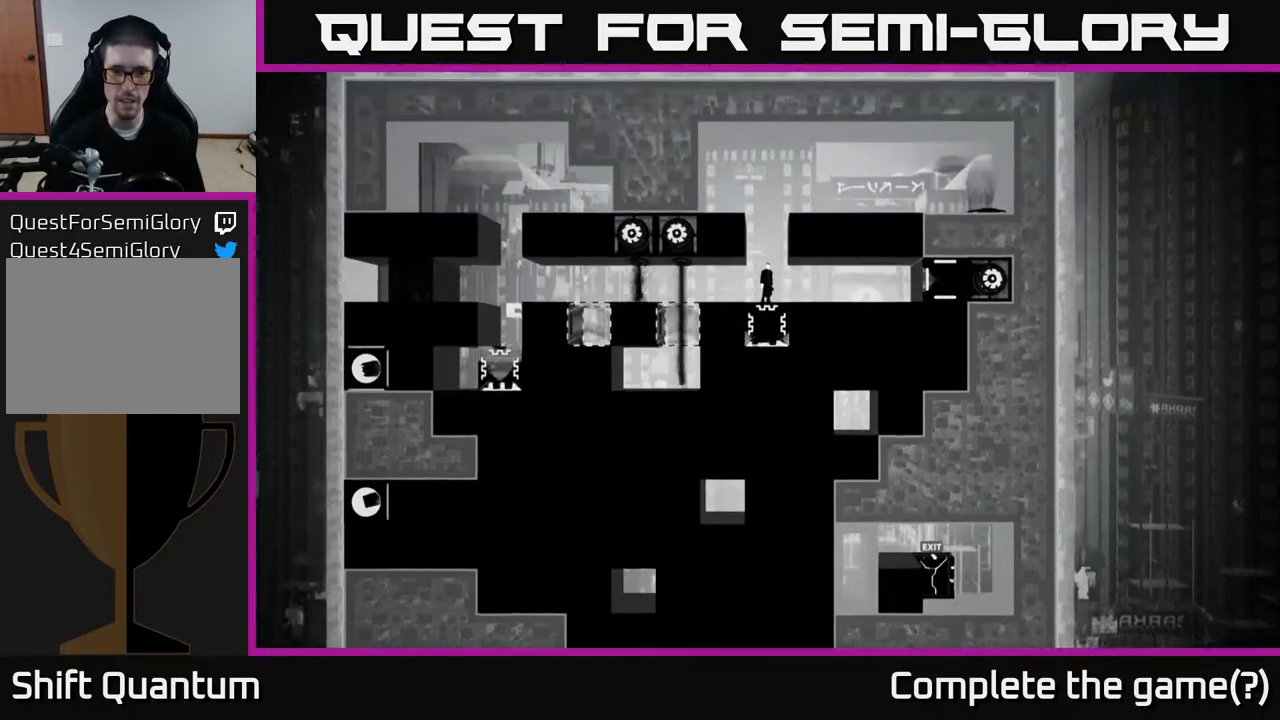
{"buttons": [], "left_stick": "center", "right_stick": "center", "events": [[50, "left_stick", "left"], [233, "left_stick", "center"]]}